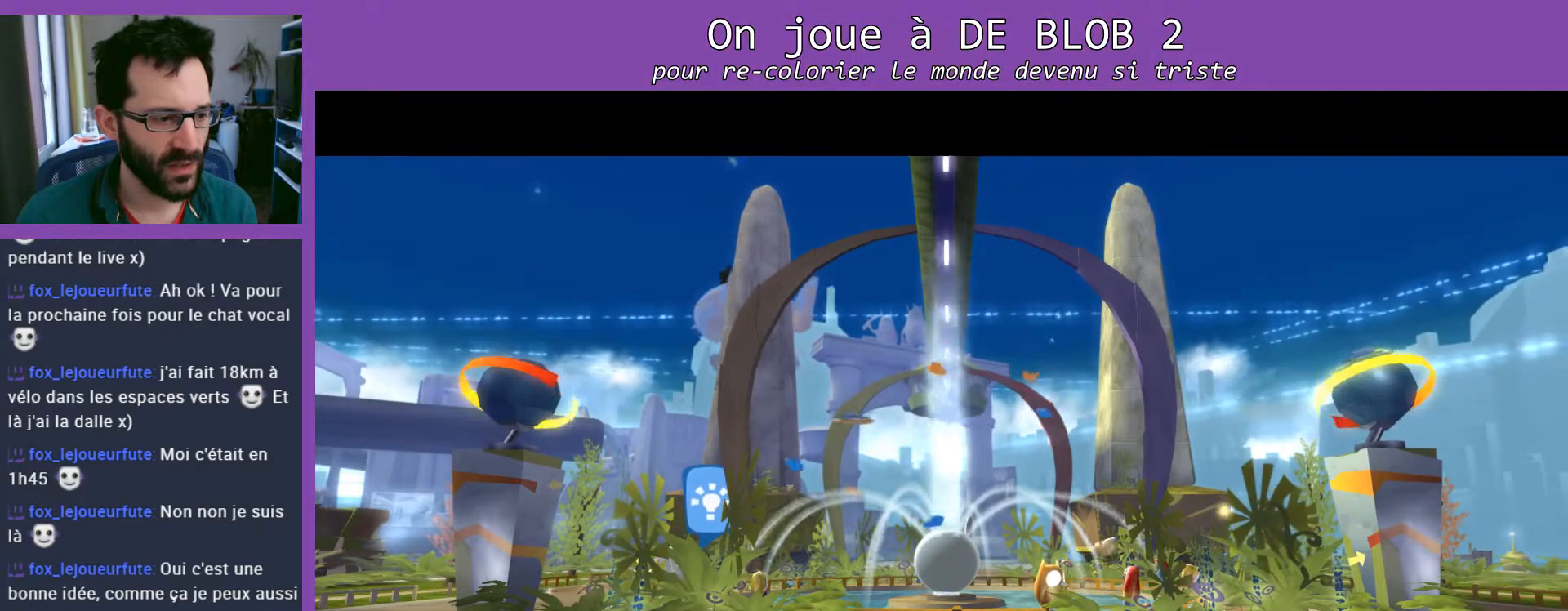
Gameplay with a controller (Xbox layout); each line is a JSON object with the inputs held at the frame after it. "events" lists button and stick changes between this image and that frame as [ms after this image, input, new state], when the widget could be followed in between. Not read: L3 R3.
{"buttons": [], "left_stick": "center", "right_stick": "center", "events": [[100, "A", "up"]]}
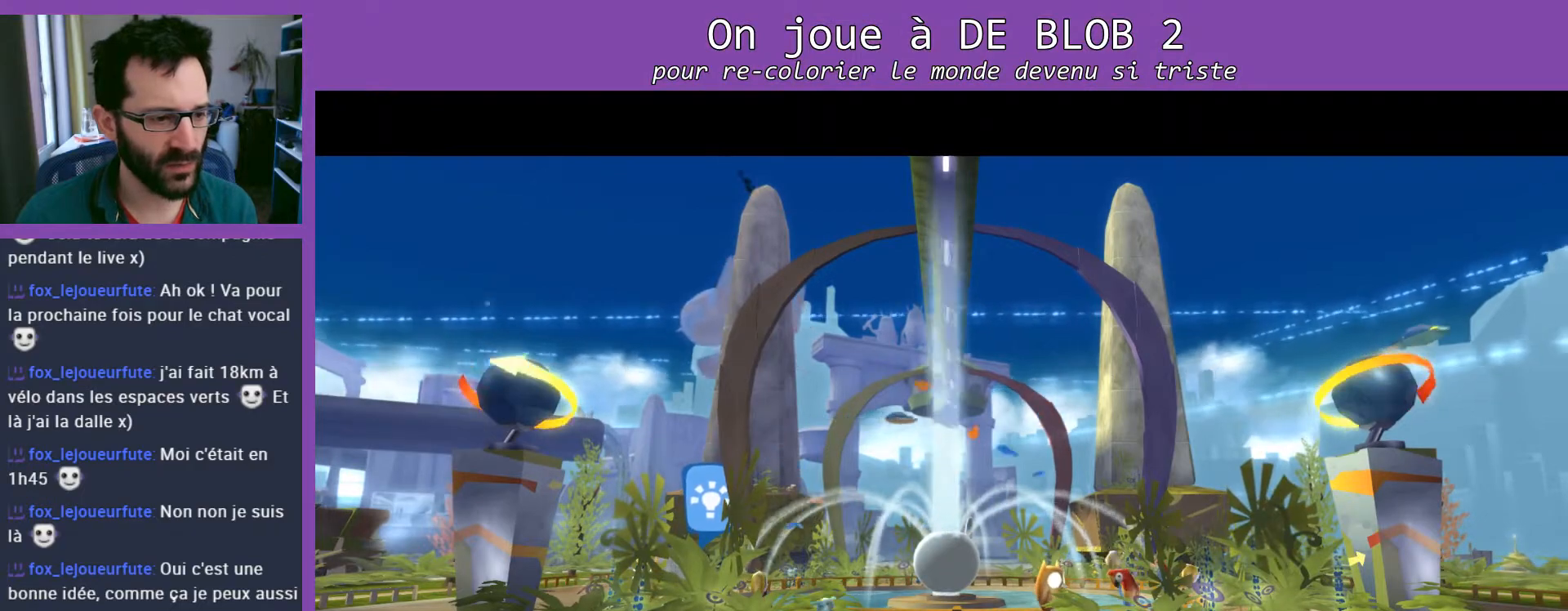
{"buttons": [], "left_stick": "center", "right_stick": "center", "events": [[333, "START", "down"], [467, "START", "up"]]}
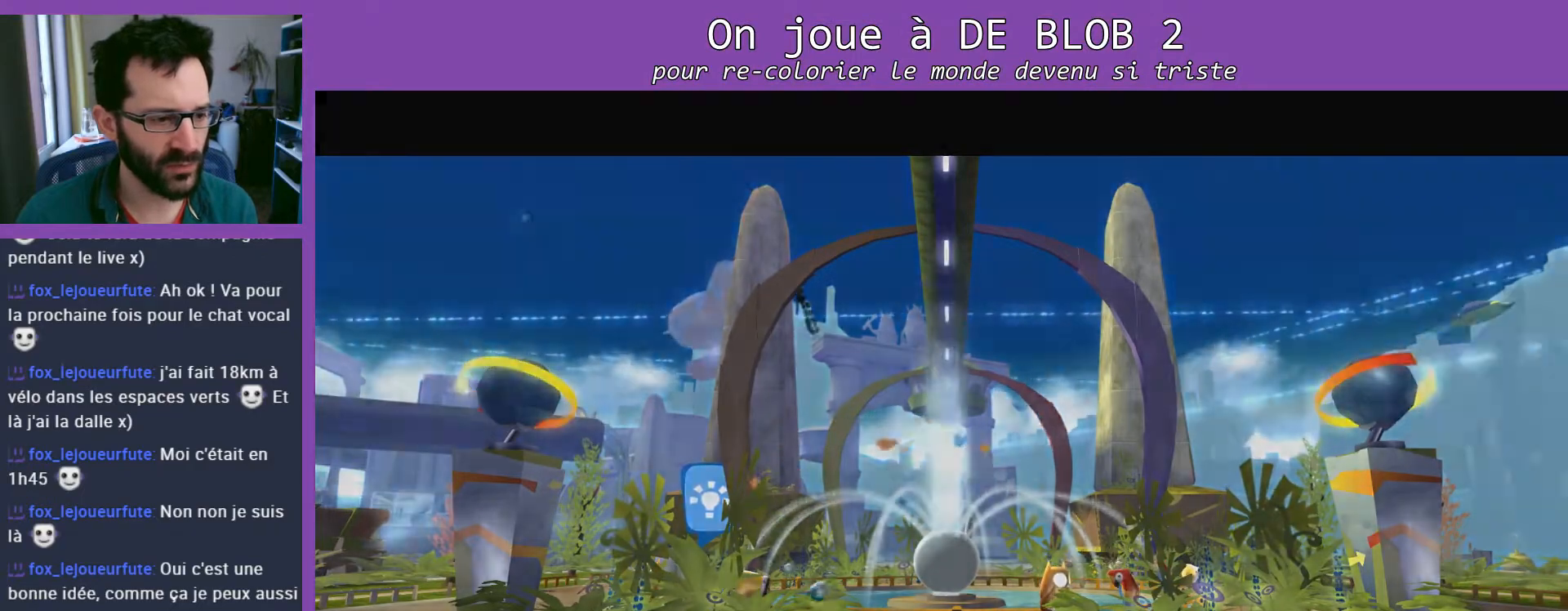
{"buttons": [], "left_stick": "center", "right_stick": "center", "events": []}
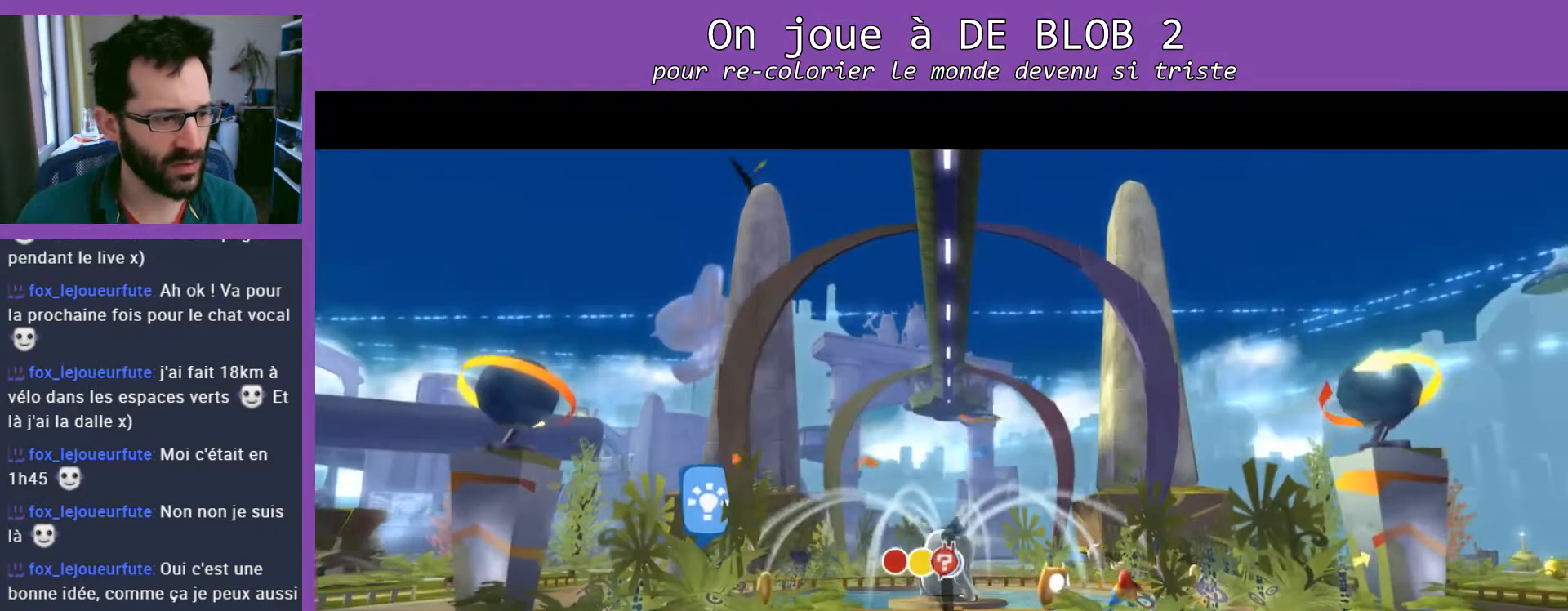
{"buttons": [], "left_stick": "center", "right_stick": "center", "events": []}
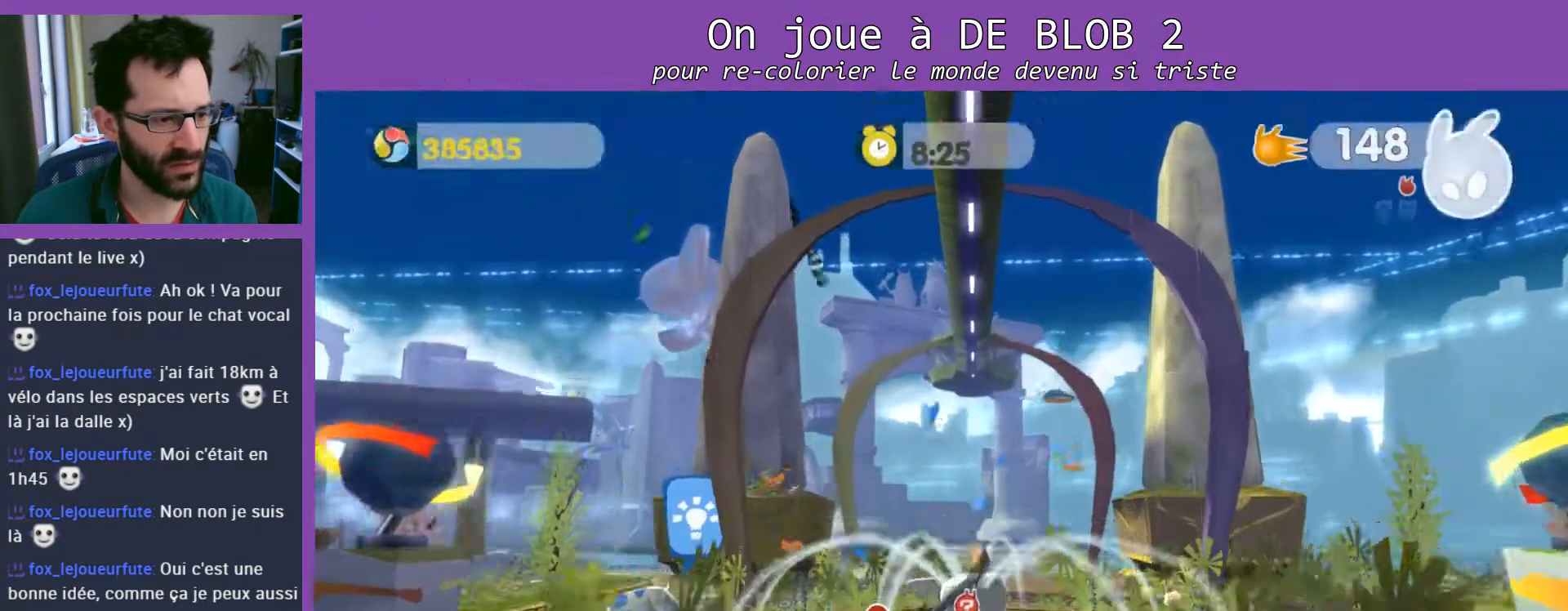
{"buttons": [], "left_stick": "center", "right_stick": "center", "events": [[233, "START", "down"], [367, "START", "up"]]}
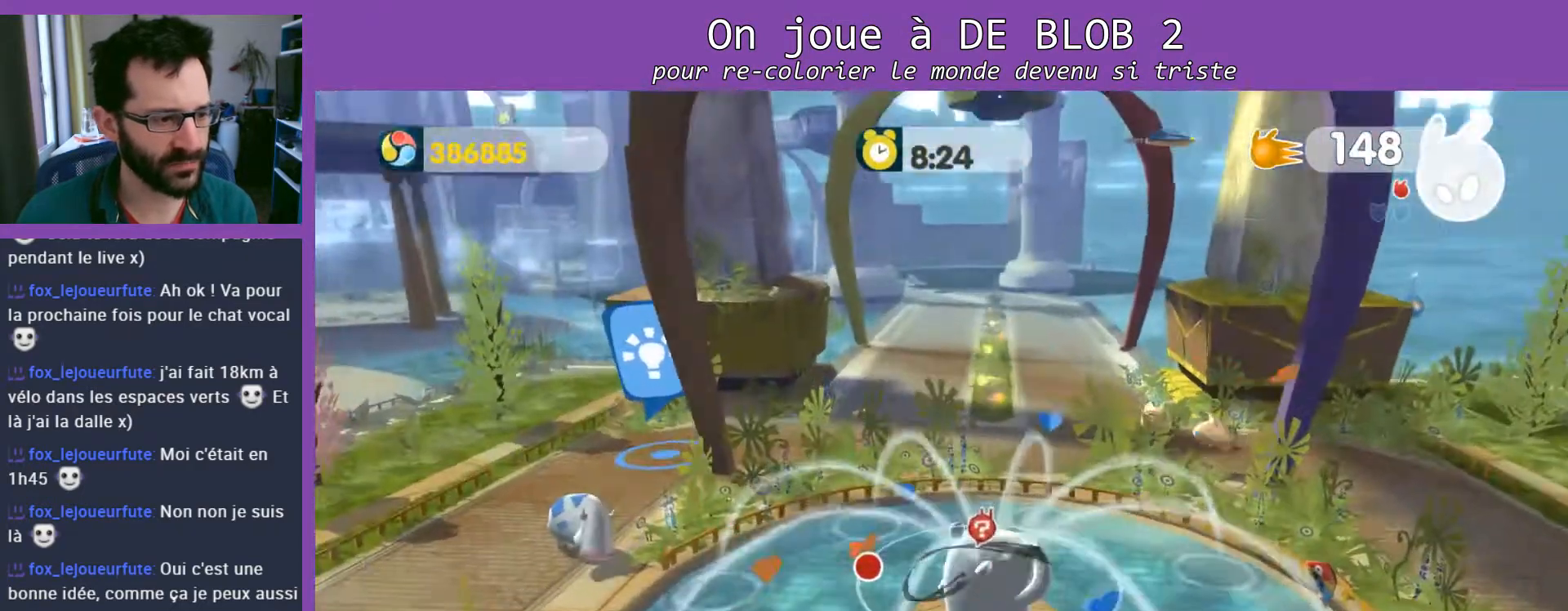
{"buttons": [], "left_stick": "center", "right_stick": "center", "events": []}
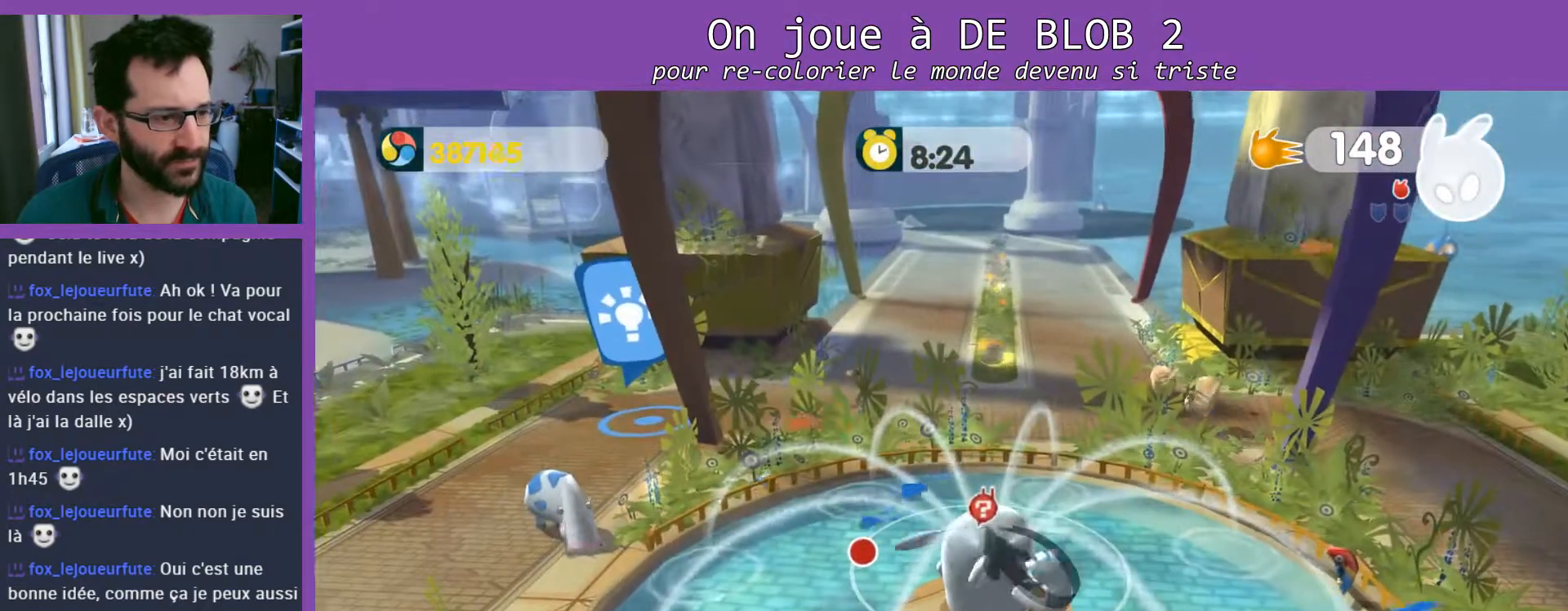
{"buttons": [], "left_stick": "center", "right_stick": "center", "events": [[67, "START", "down"], [200, "START", "up"]]}
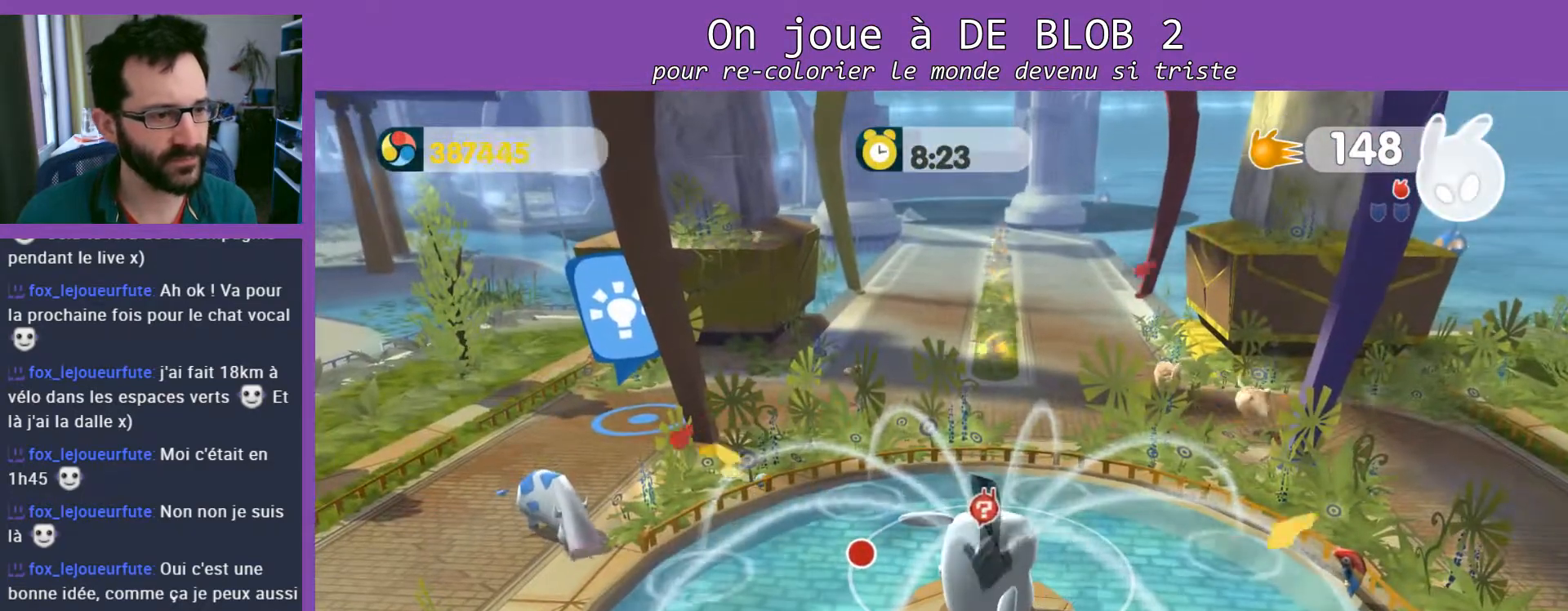
{"buttons": ["START"], "left_stick": "center", "right_stick": "center", "events": [[367, "START", "down"]]}
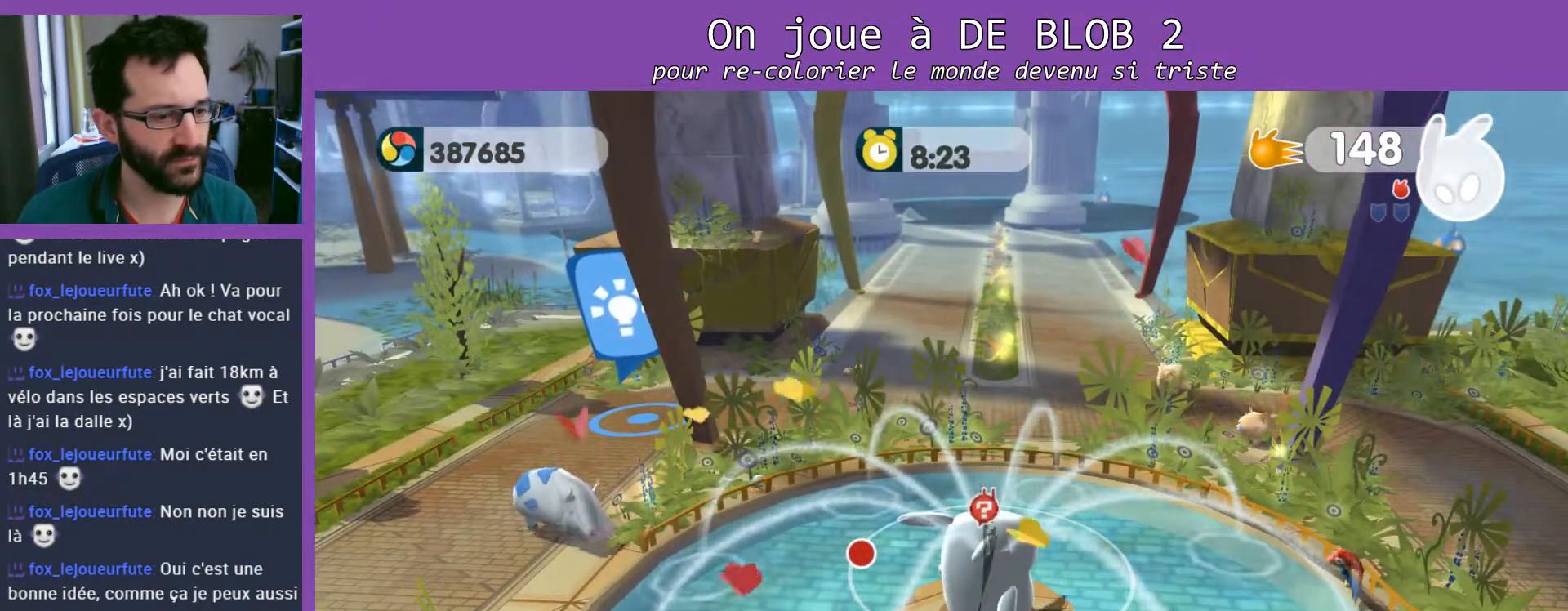
{"buttons": [], "left_stick": "up-left", "right_stick": "center", "events": [[33, "START", "up"], [433, "left_stick", "up-left"]]}
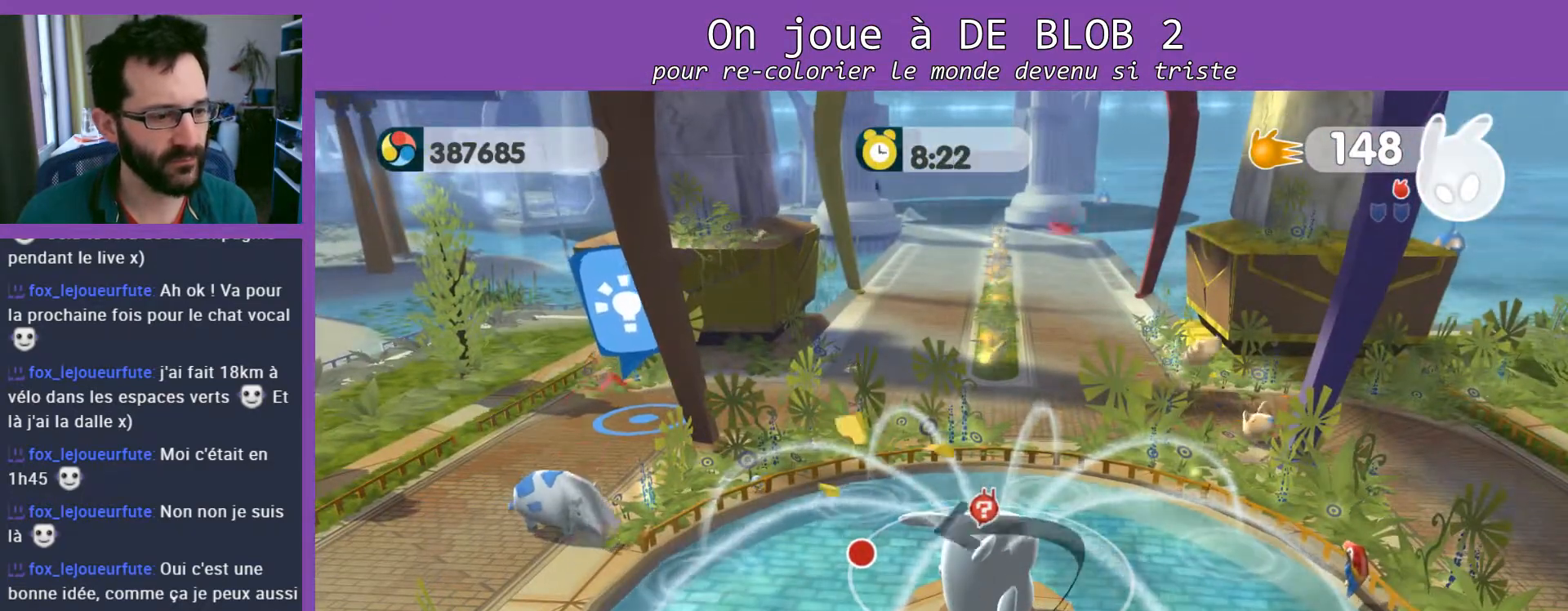
{"buttons": [], "left_stick": "up", "right_stick": "center", "events": [[233, "A", "down"], [333, "left_stick", "up"], [367, "A", "up"]]}
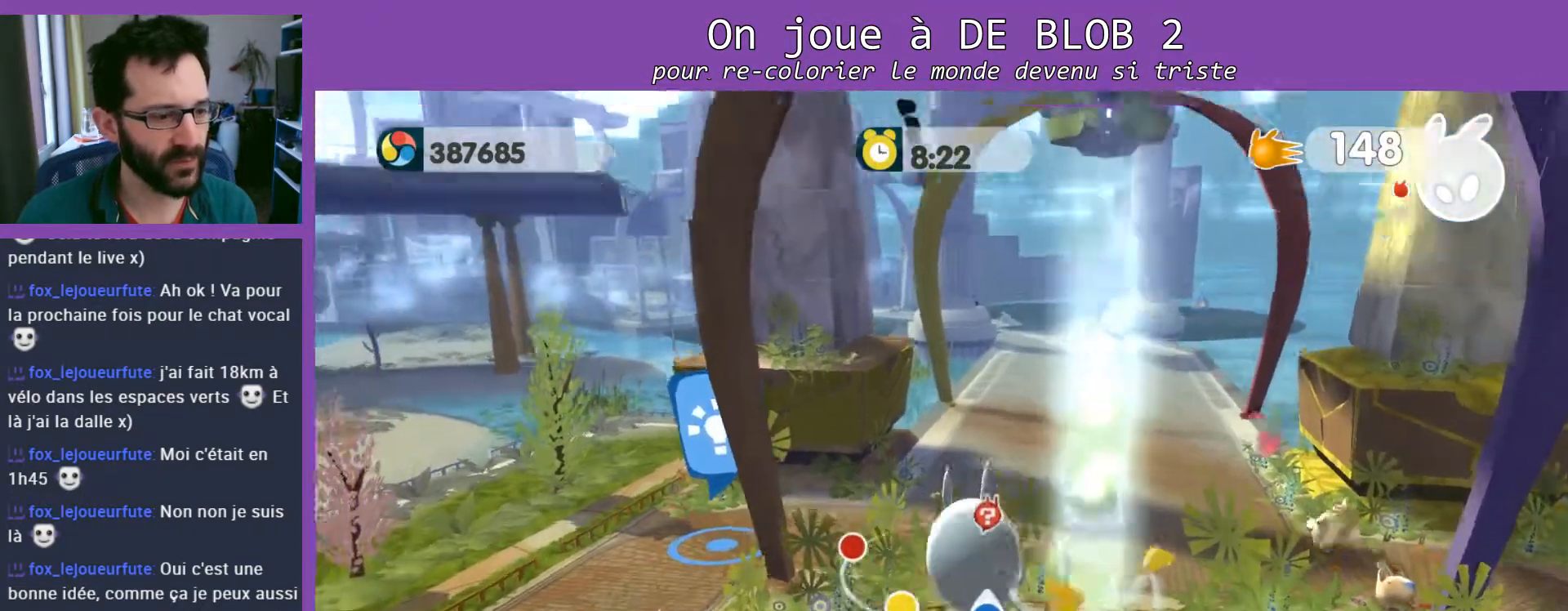
{"buttons": [], "left_stick": "up", "right_stick": "center", "events": []}
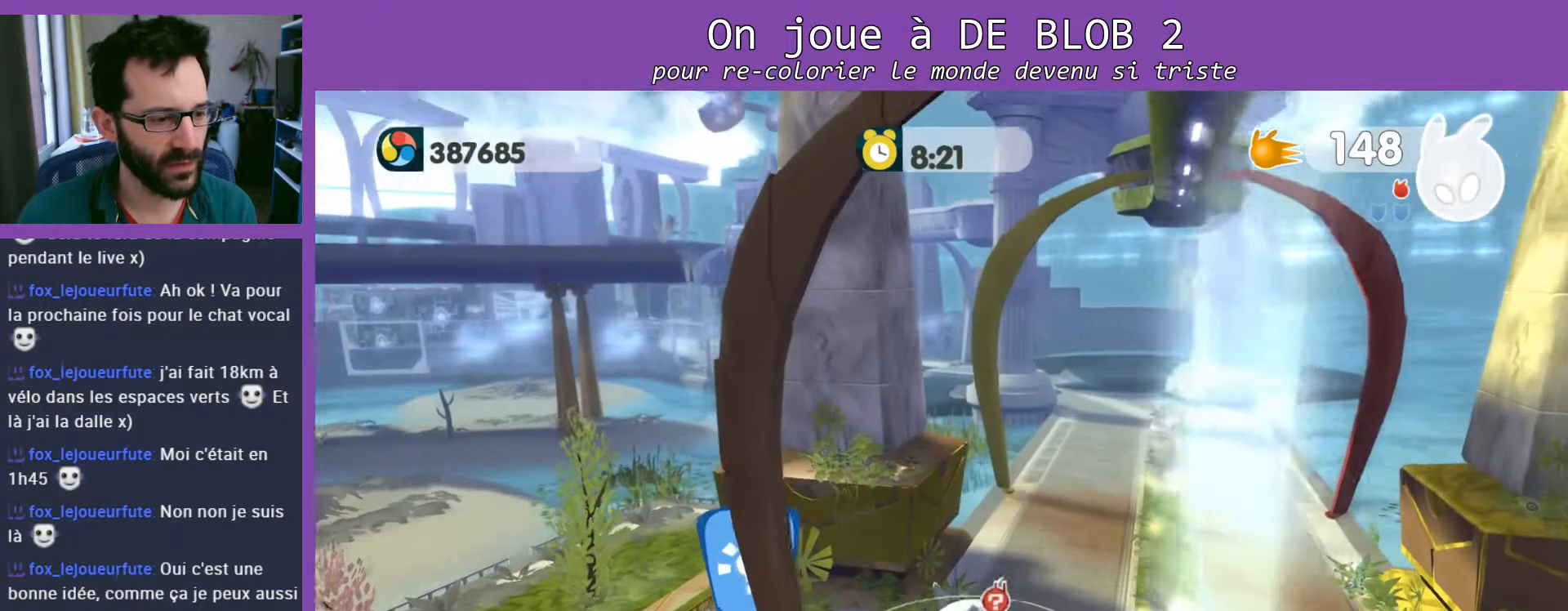
{"buttons": [], "left_stick": "center", "right_stick": "center", "events": [[233, "left_stick", "center"], [300, "START", "down"], [400, "START", "up"]]}
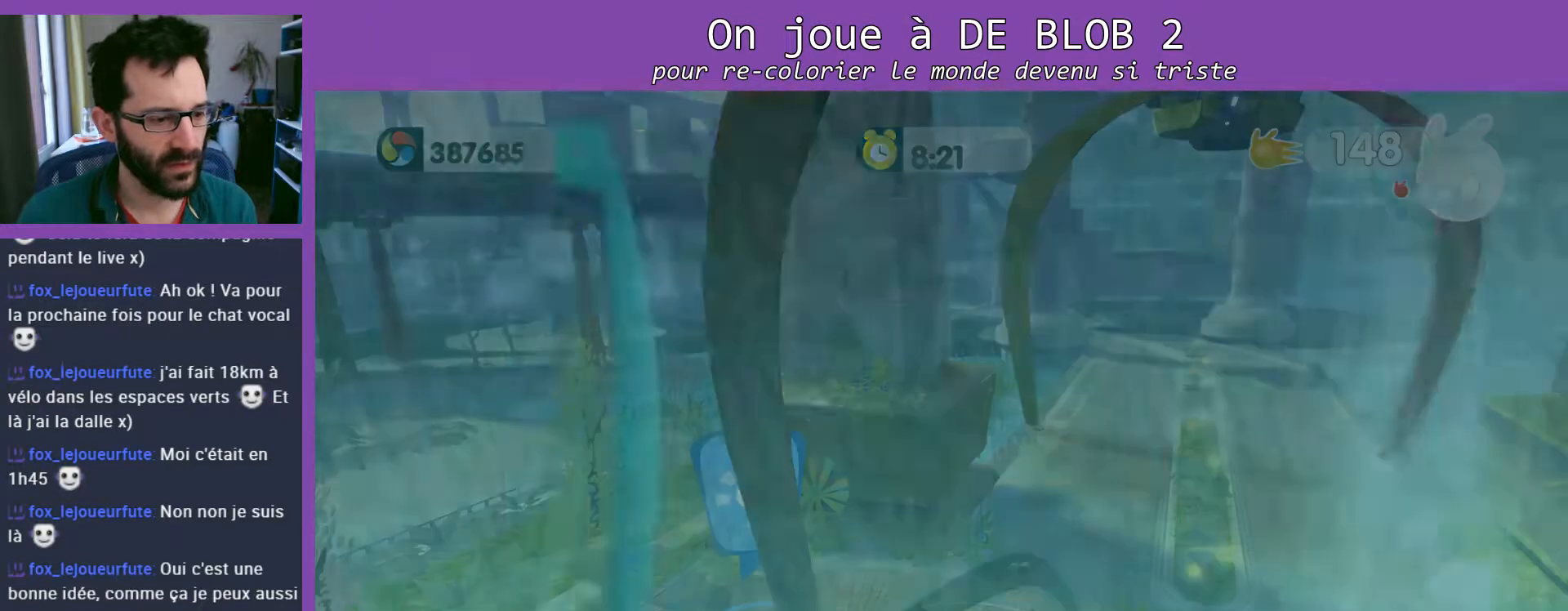
{"buttons": [], "left_stick": "down", "right_stick": "center", "events": [[467, "left_stick", "down"]]}
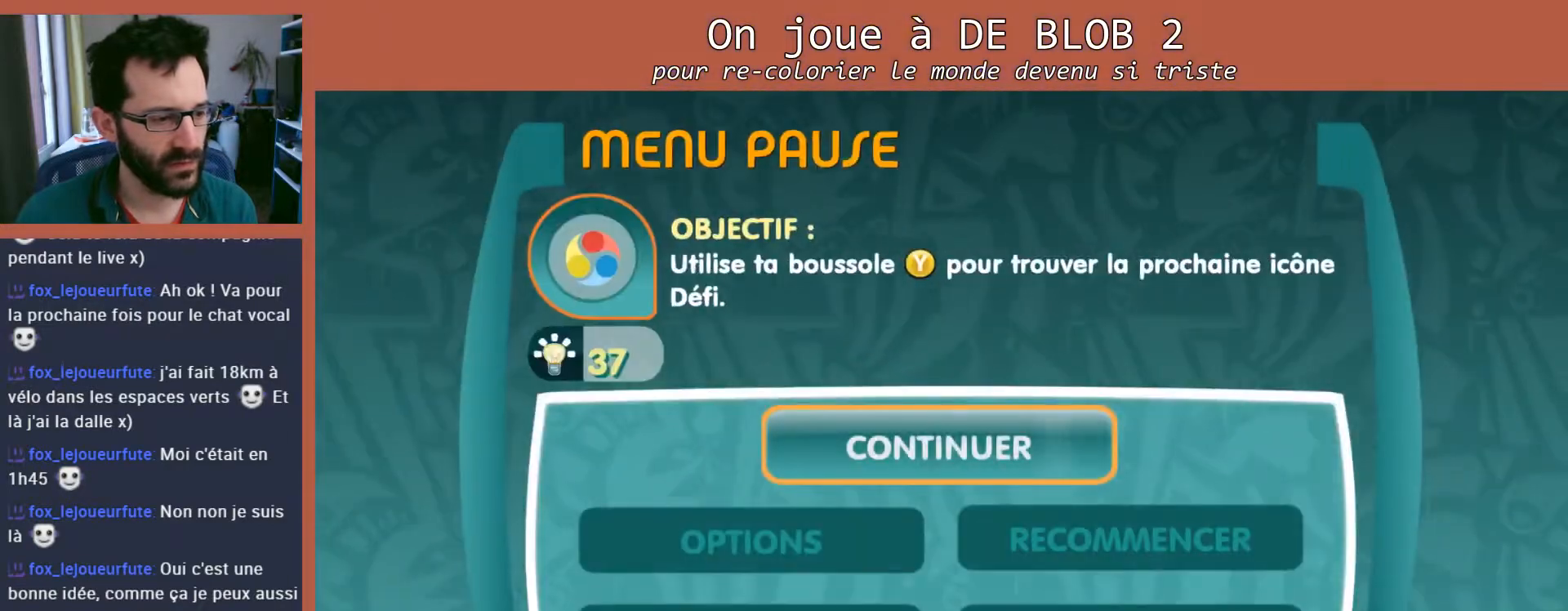
{"buttons": [], "left_stick": "center", "right_stick": "center", "events": [[133, "left_stick", "center"], [333, "left_stick", "down"], [467, "left_stick", "center"]]}
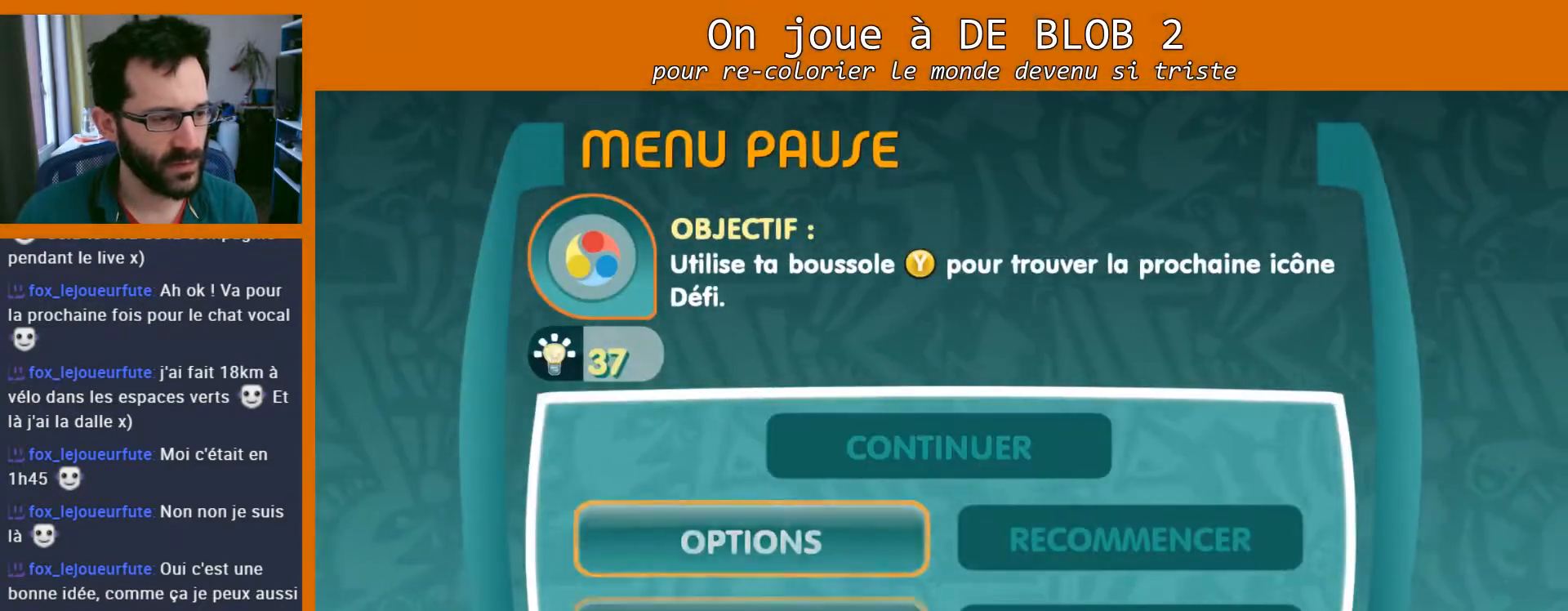
{"buttons": [], "left_stick": "center", "right_stick": "center", "events": [[133, "A", "down"], [233, "A", "up"]]}
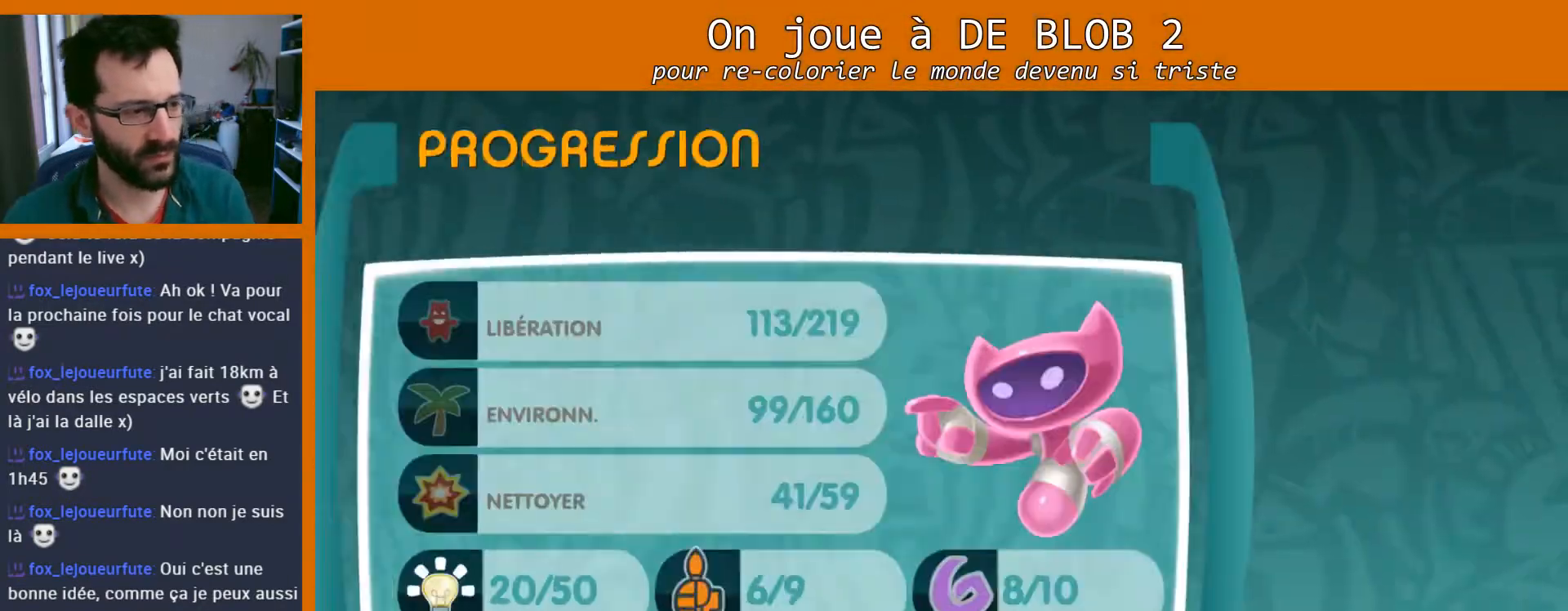
{"buttons": [], "left_stick": "center", "right_stick": "center", "events": [[333, "B", "down"], [467, "B", "up"]]}
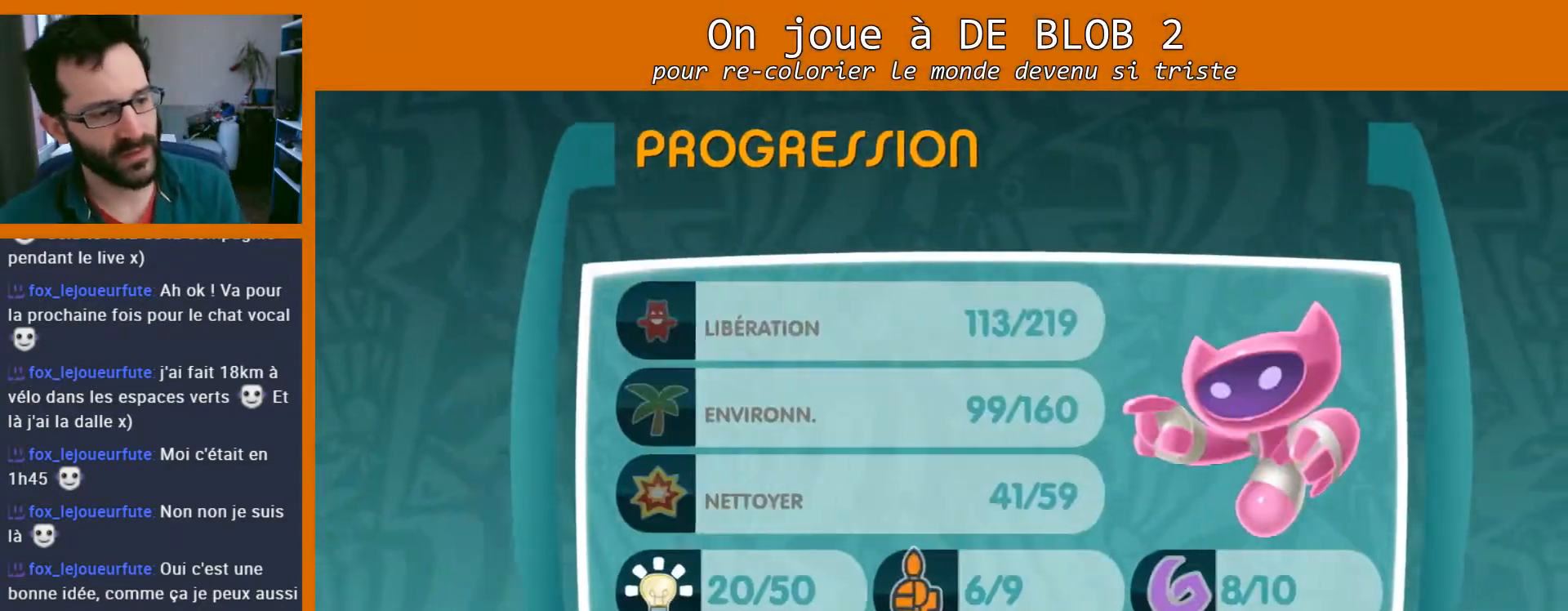
{"buttons": [], "left_stick": "center", "right_stick": "center", "events": [[200, "B", "down"], [333, "B", "up"]]}
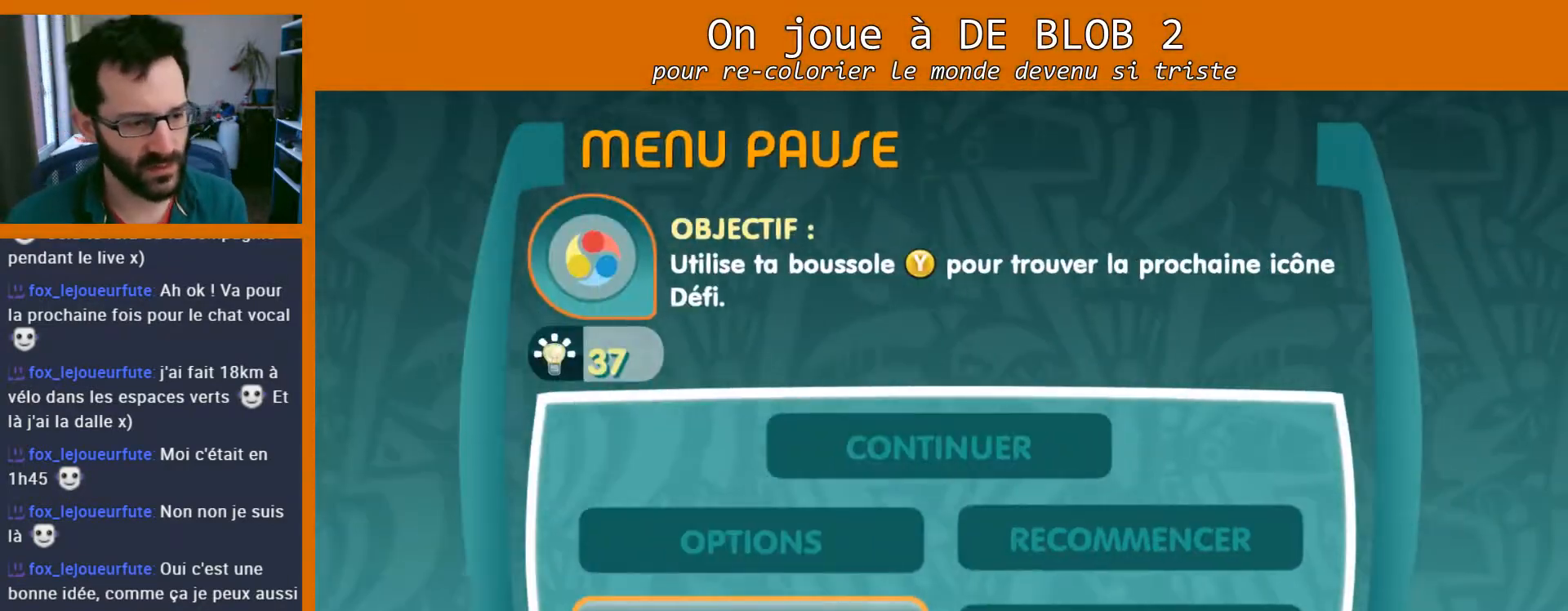
{"buttons": [], "left_stick": "center", "right_stick": "center", "events": [[167, "B", "down"], [300, "B", "up"]]}
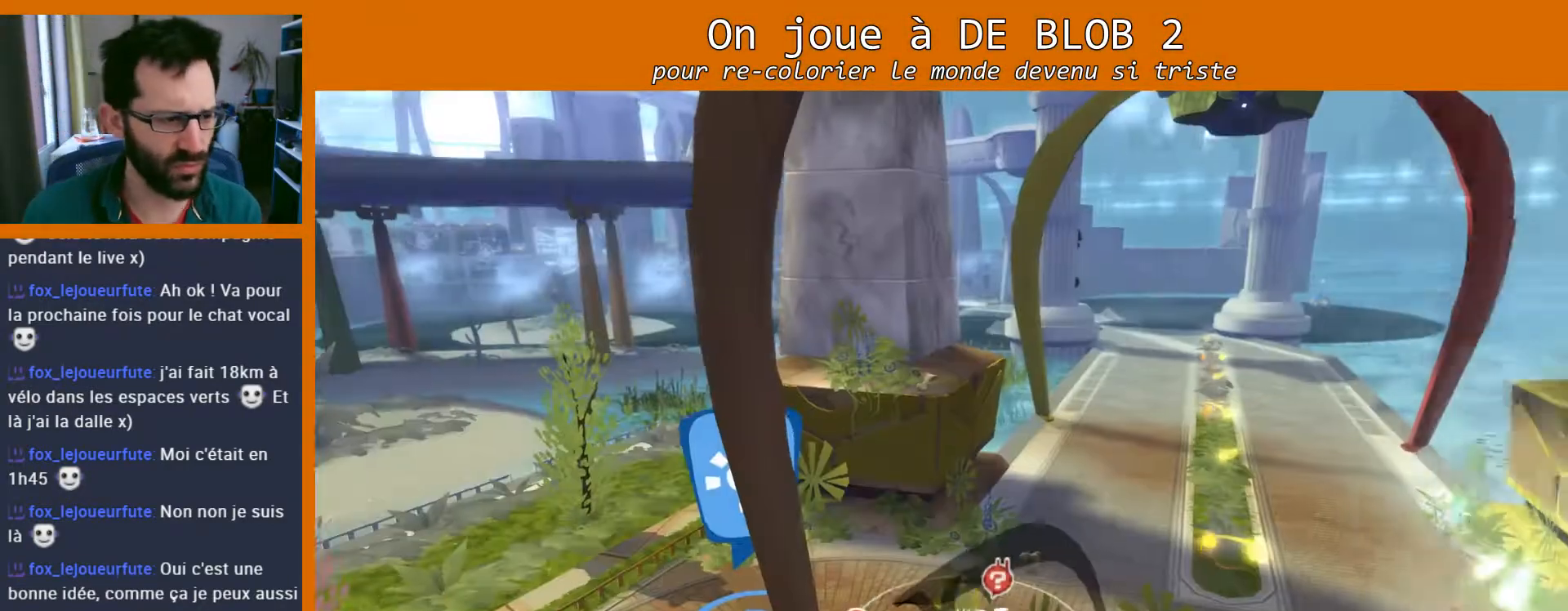
{"buttons": [], "left_stick": "center", "right_stick": "center", "events": []}
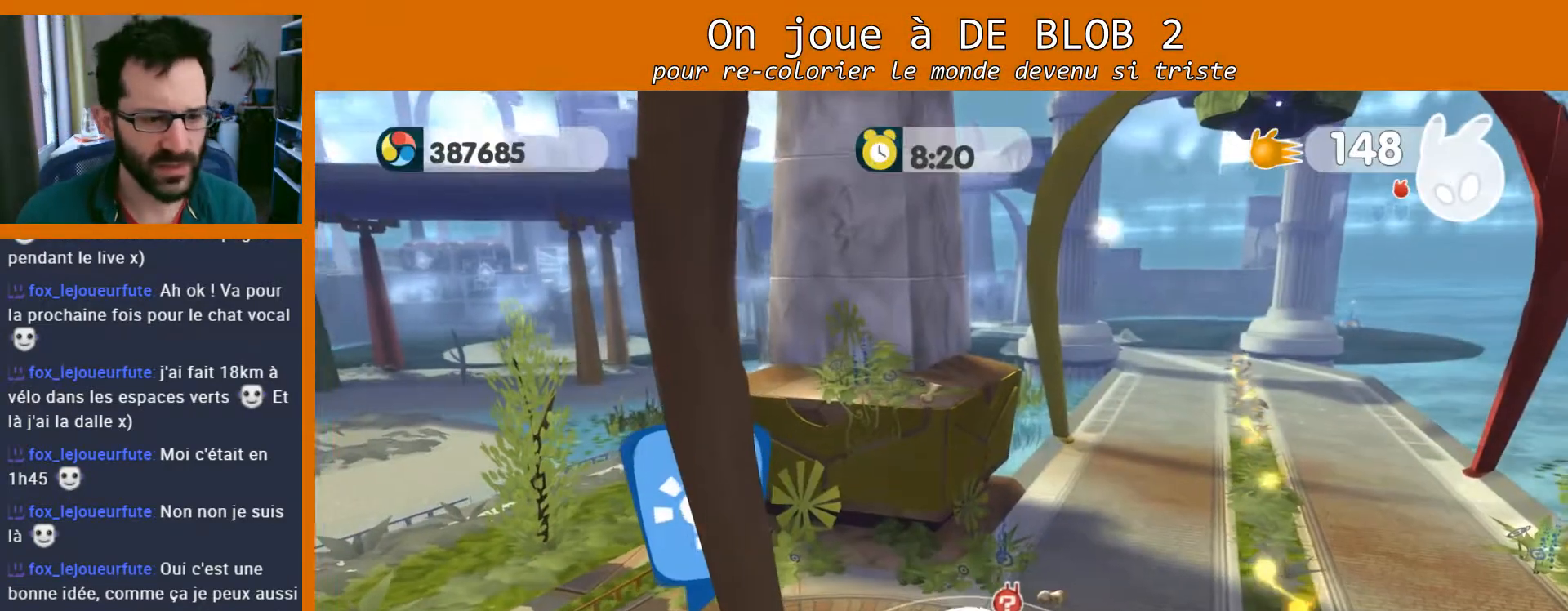
{"buttons": [], "left_stick": "center", "right_stick": "center", "events": []}
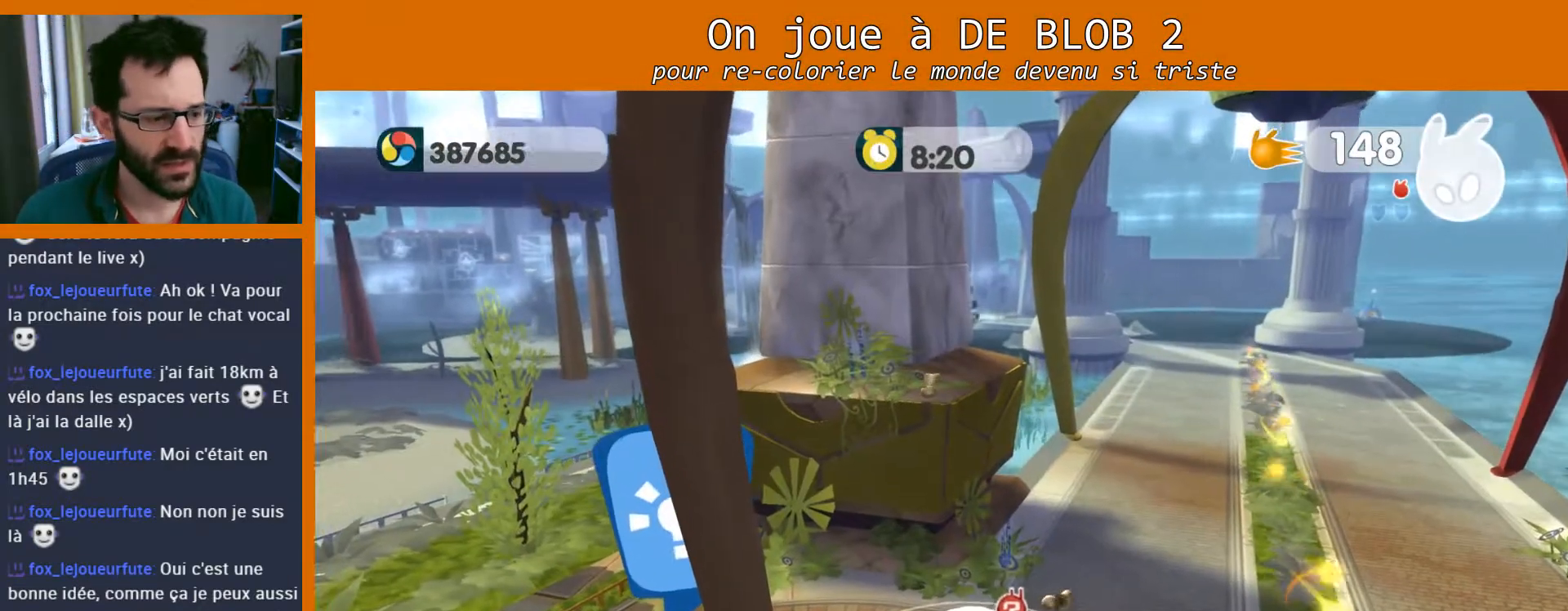
{"buttons": [], "left_stick": "center", "right_stick": "center", "events": []}
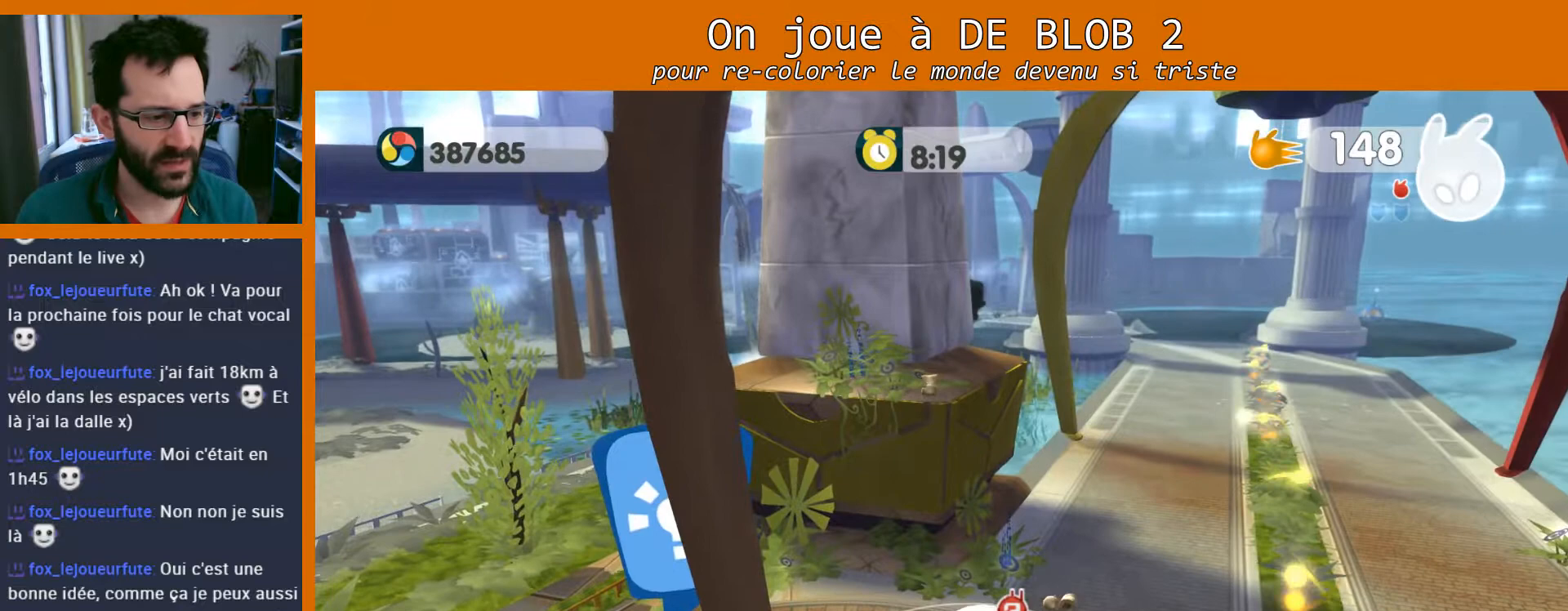
{"buttons": [], "left_stick": "up-right", "right_stick": "center", "events": [[233, "left_stick", "up-right"]]}